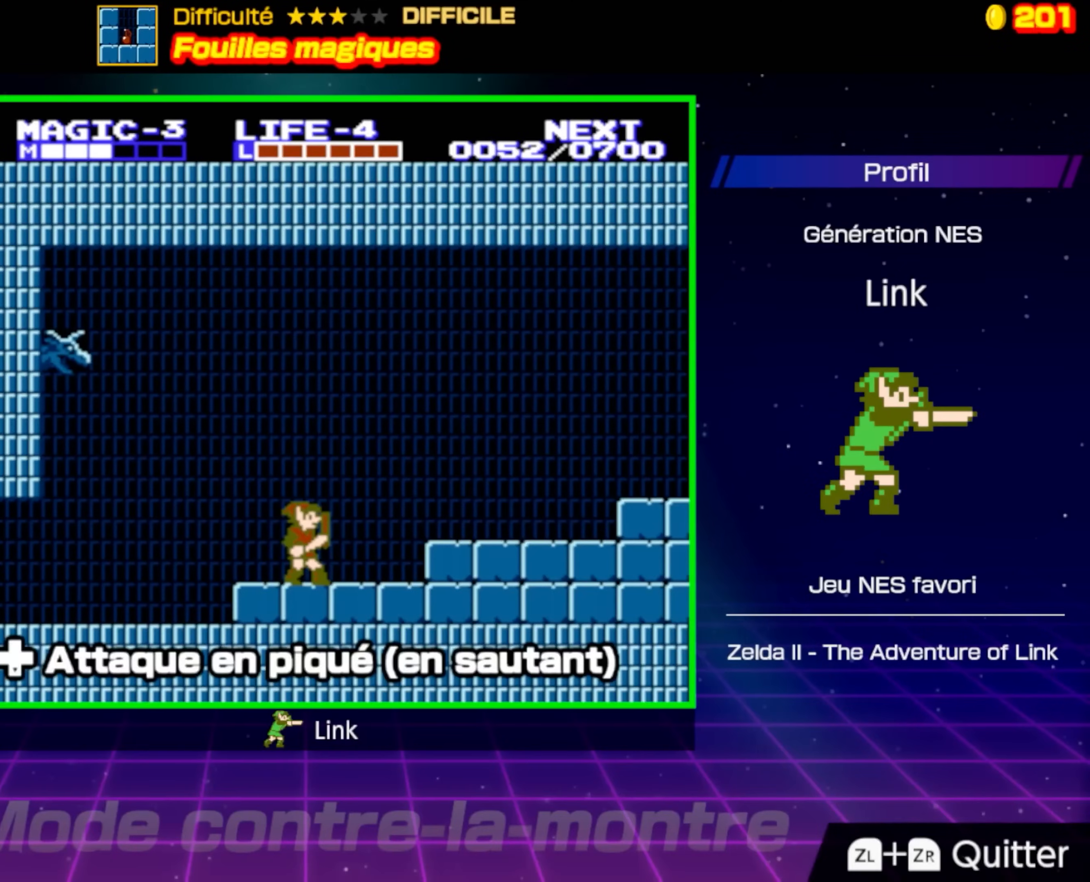
Gameplay with a controller (Nintendo layout); each line is a JSON object with the inputs held at the frame after it. "events" lists button and stick changes between this image and that frame as [ms after this image, input, new state], when the widget could be followed in between. Not read: L3 R3.
{"buttons": ["DPAD_RIGHT"], "events": []}
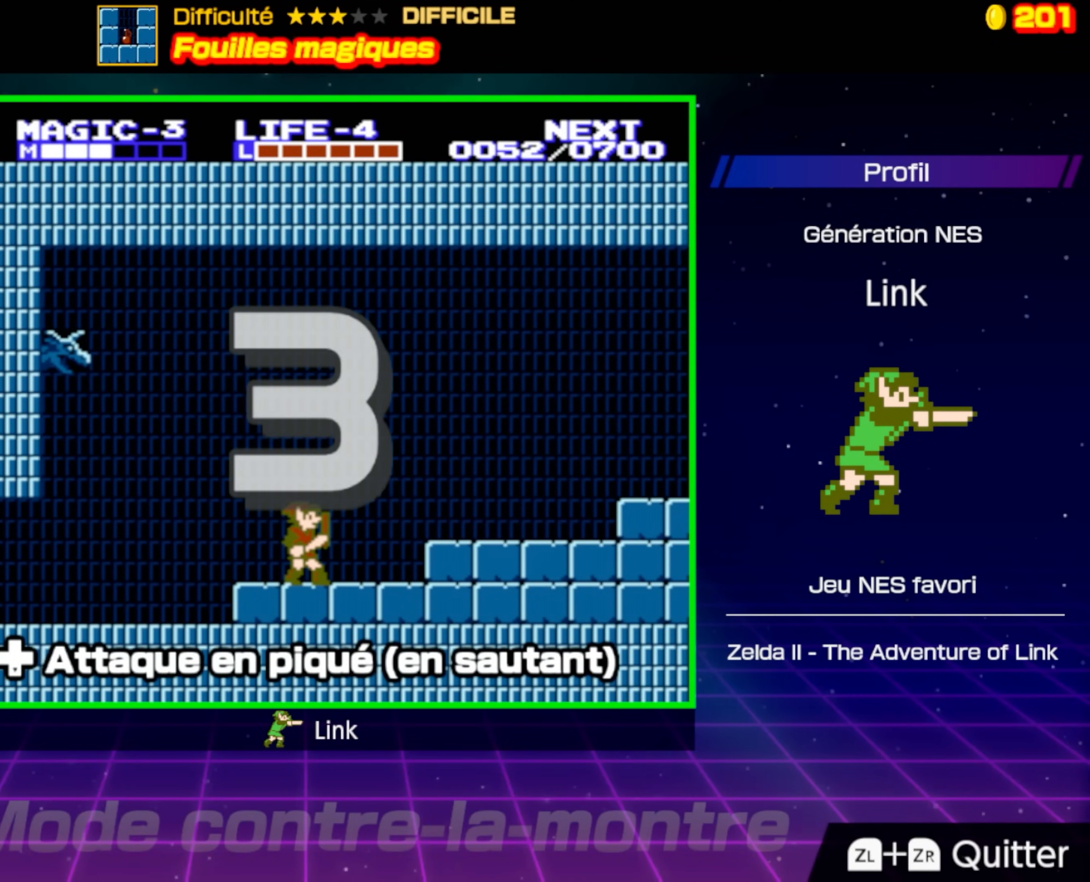
{"buttons": ["DPAD_RIGHT"], "events": []}
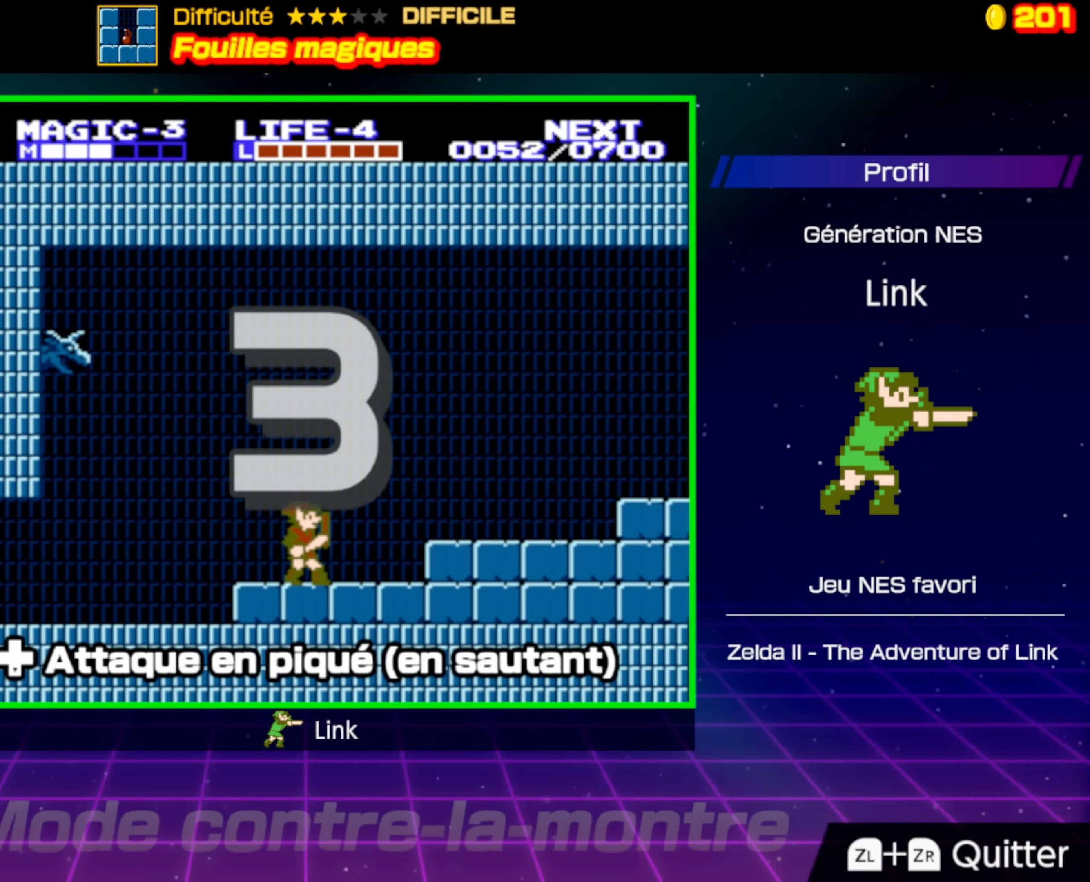
{"buttons": ["DPAD_RIGHT"], "events": []}
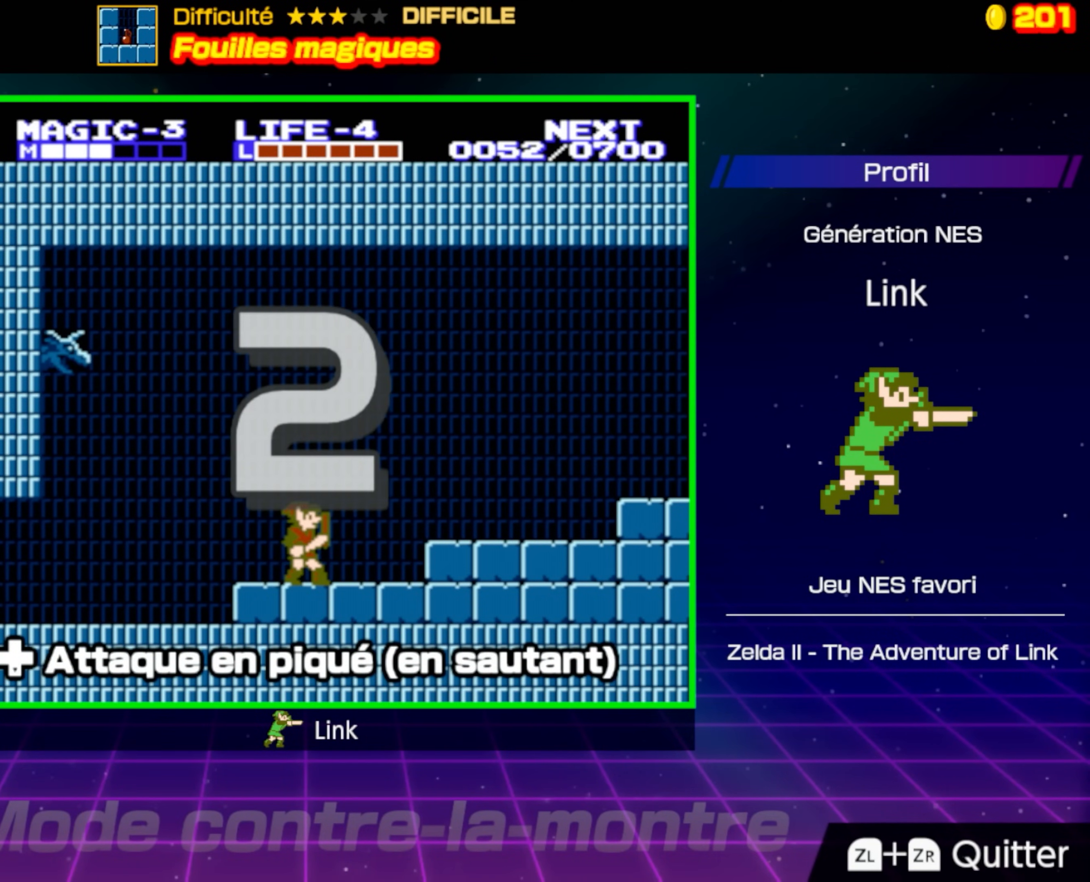
{"buttons": ["DPAD_RIGHT"], "events": []}
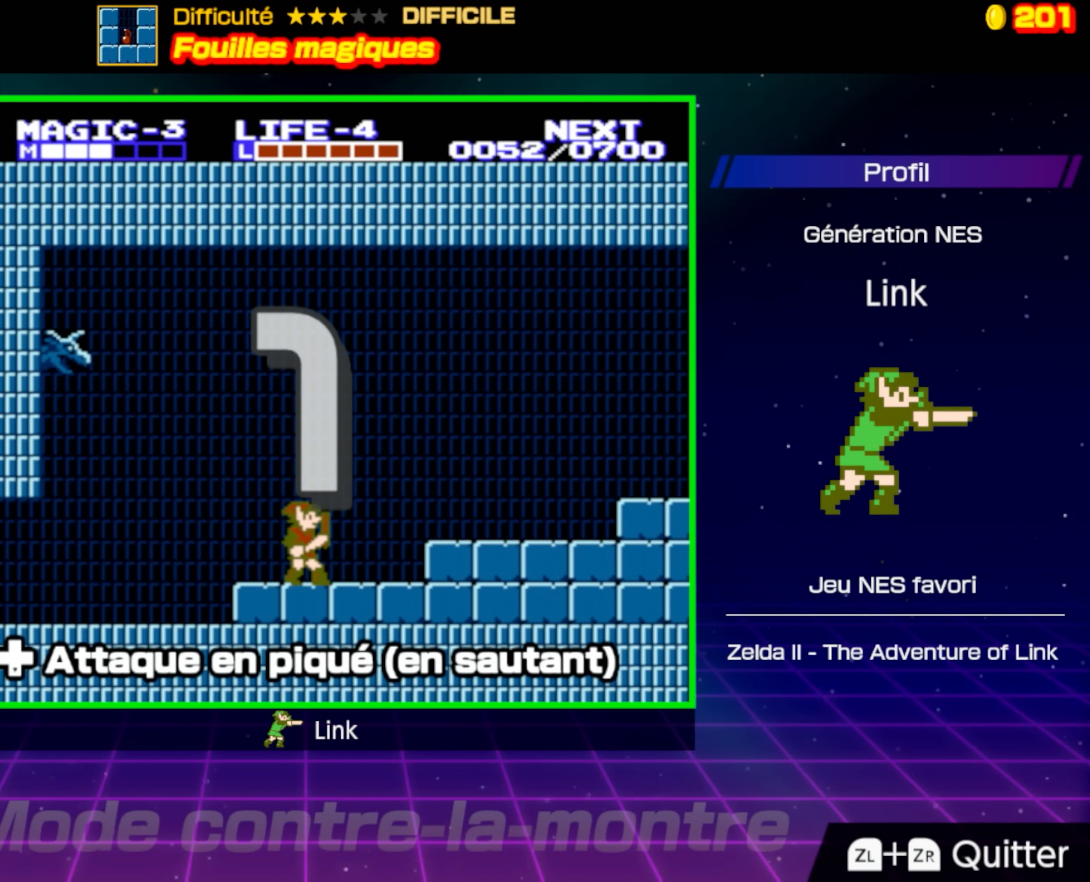
{"buttons": ["DPAD_RIGHT"], "events": []}
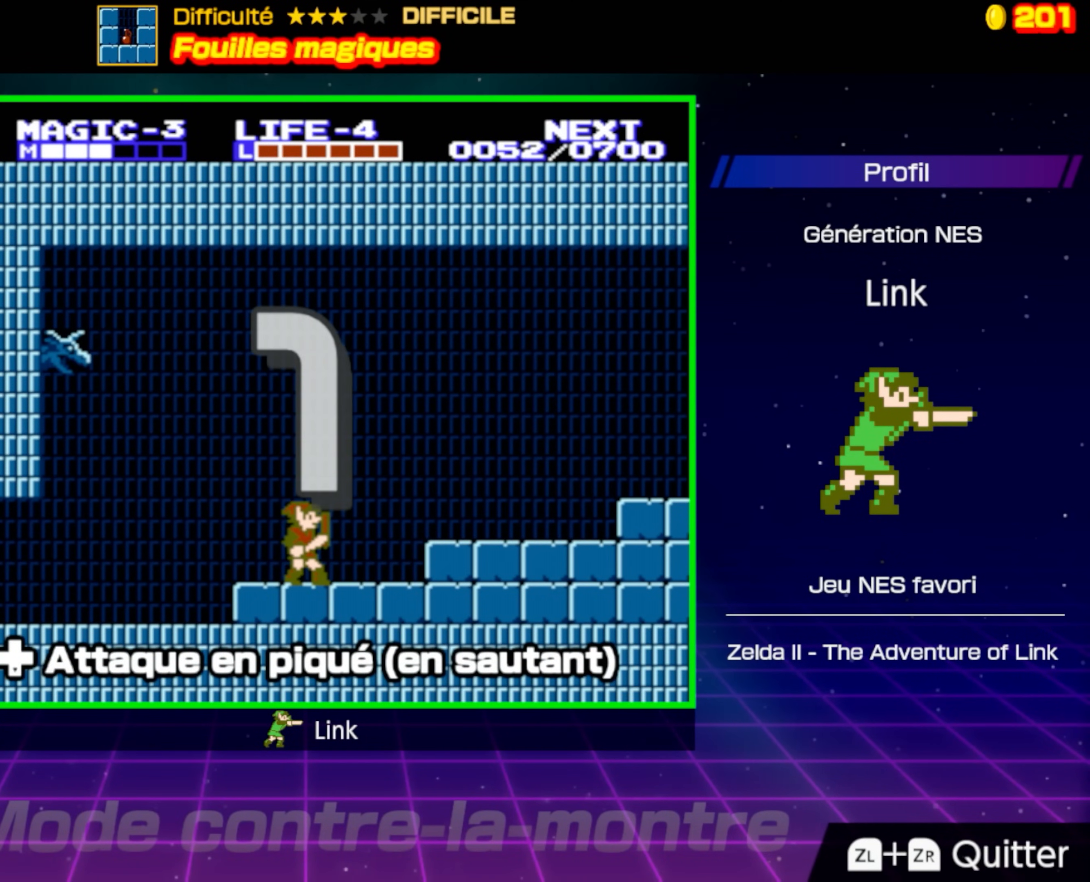
{"buttons": ["DPAD_RIGHT"], "events": []}
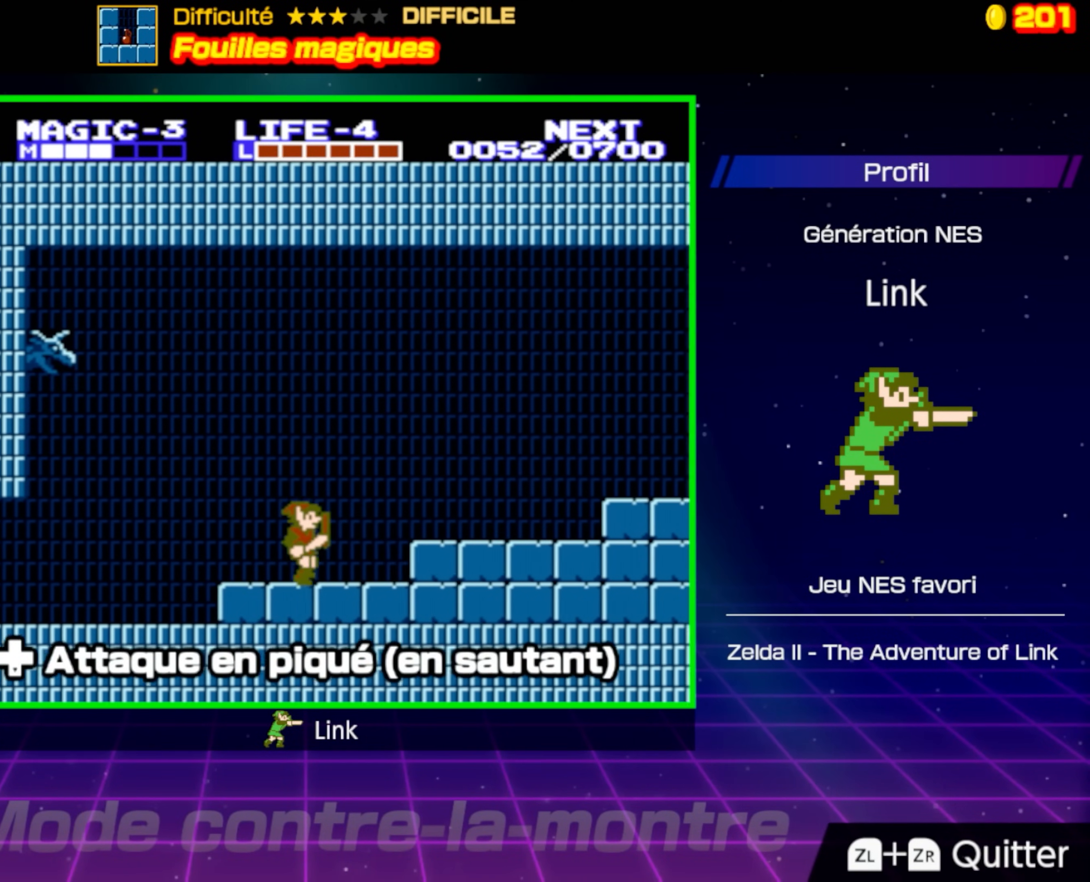
{"buttons": ["DPAD_RIGHT"], "events": [[133, "A", "down"], [317, "A", "up"]]}
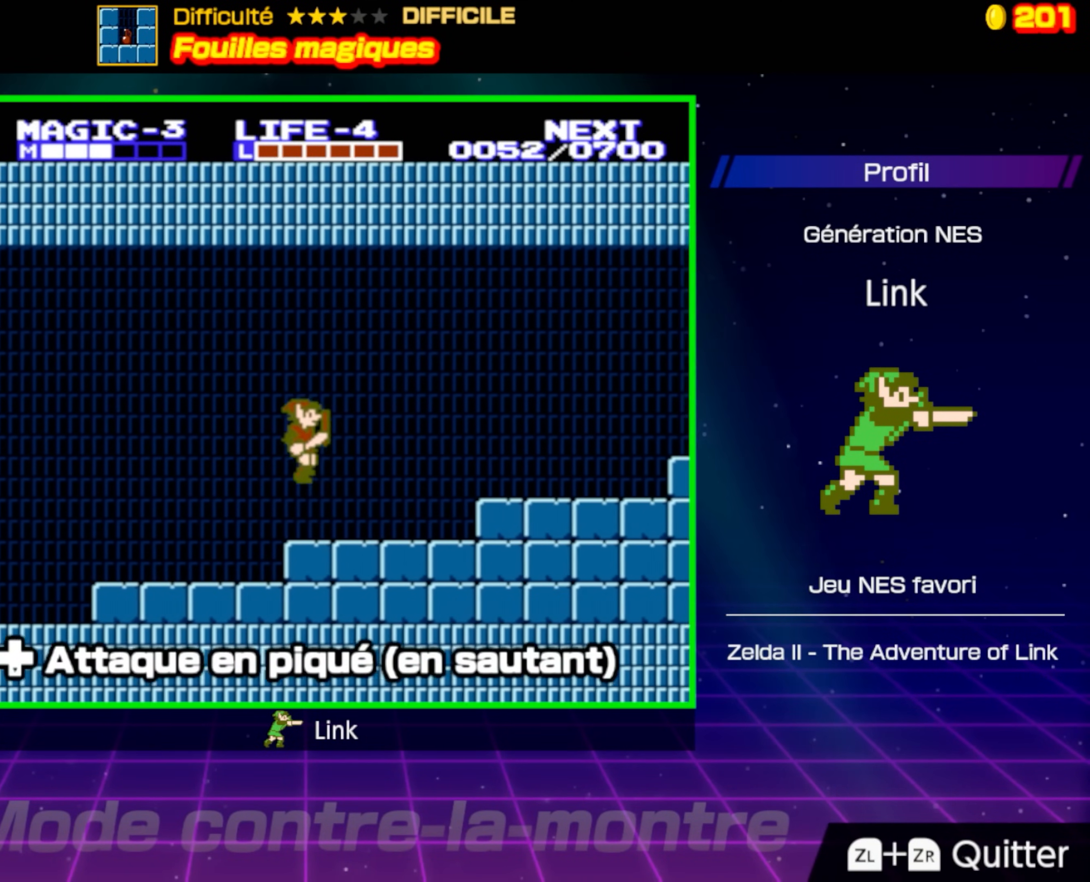
{"buttons": ["DPAD_RIGHT"], "events": [[267, "A", "down"], [450, "A", "up"]]}
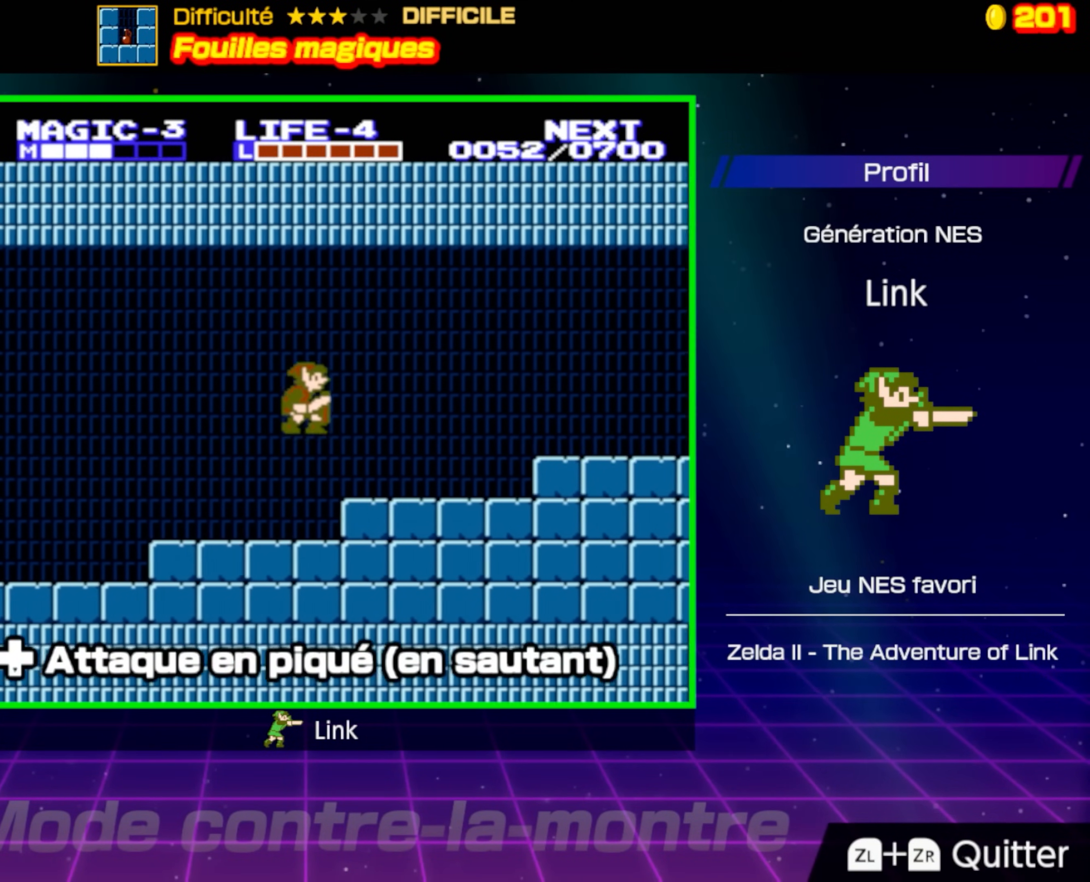
{"buttons": ["A", "DPAD_RIGHT"], "events": [[450, "A", "down"]]}
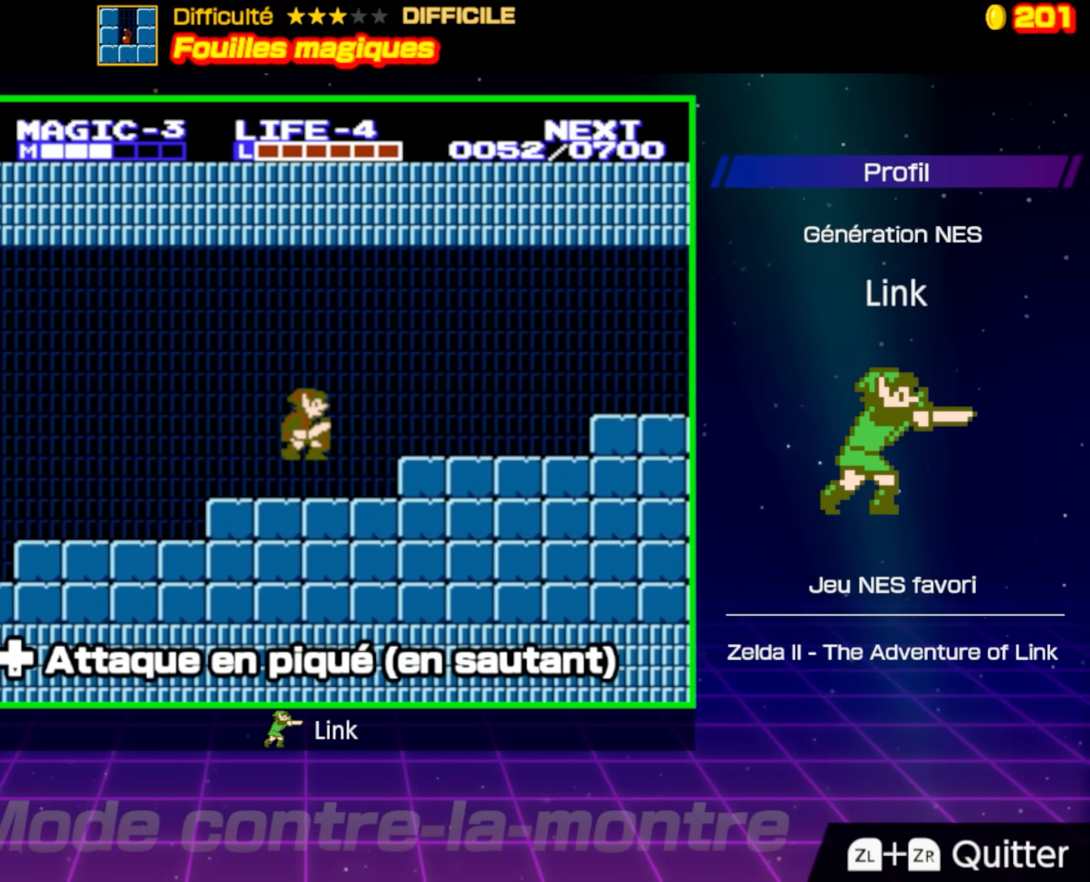
{"buttons": ["DPAD_RIGHT"], "events": [[150, "A", "up"]]}
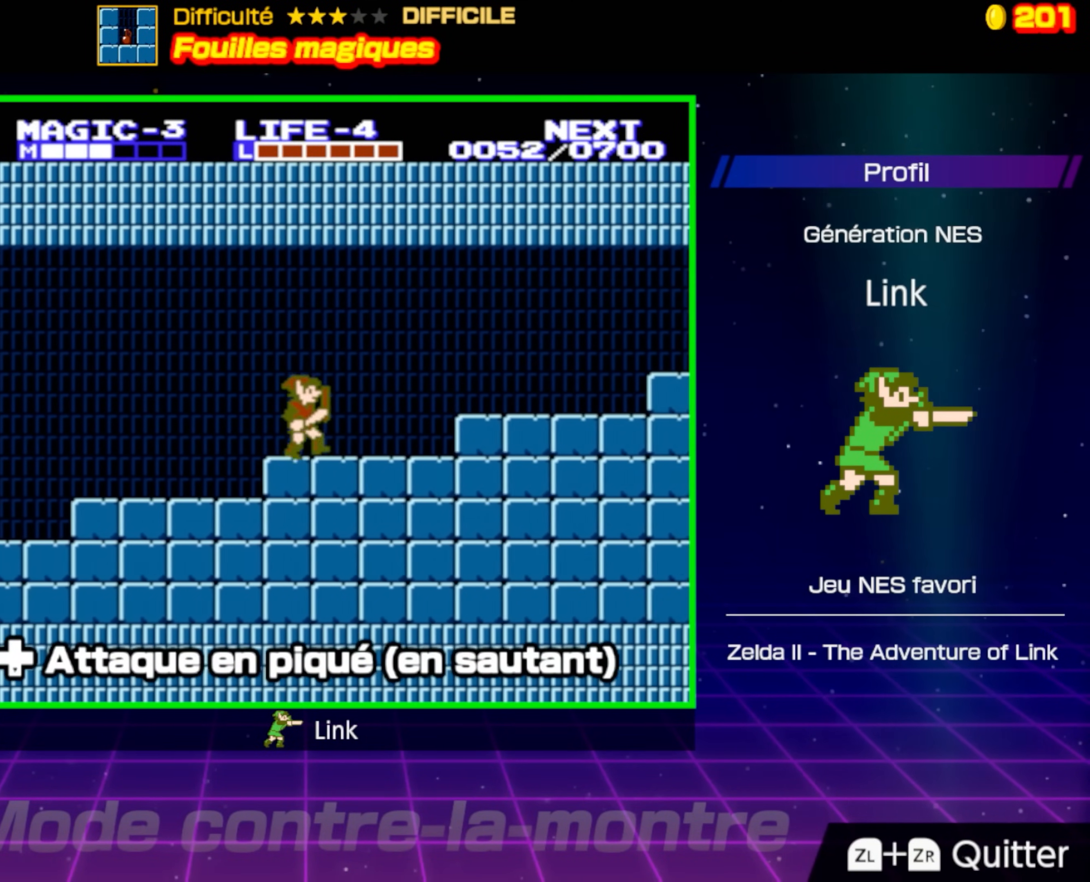
{"buttons": ["DPAD_RIGHT"], "events": [[233, "A", "down"], [350, "A", "up"]]}
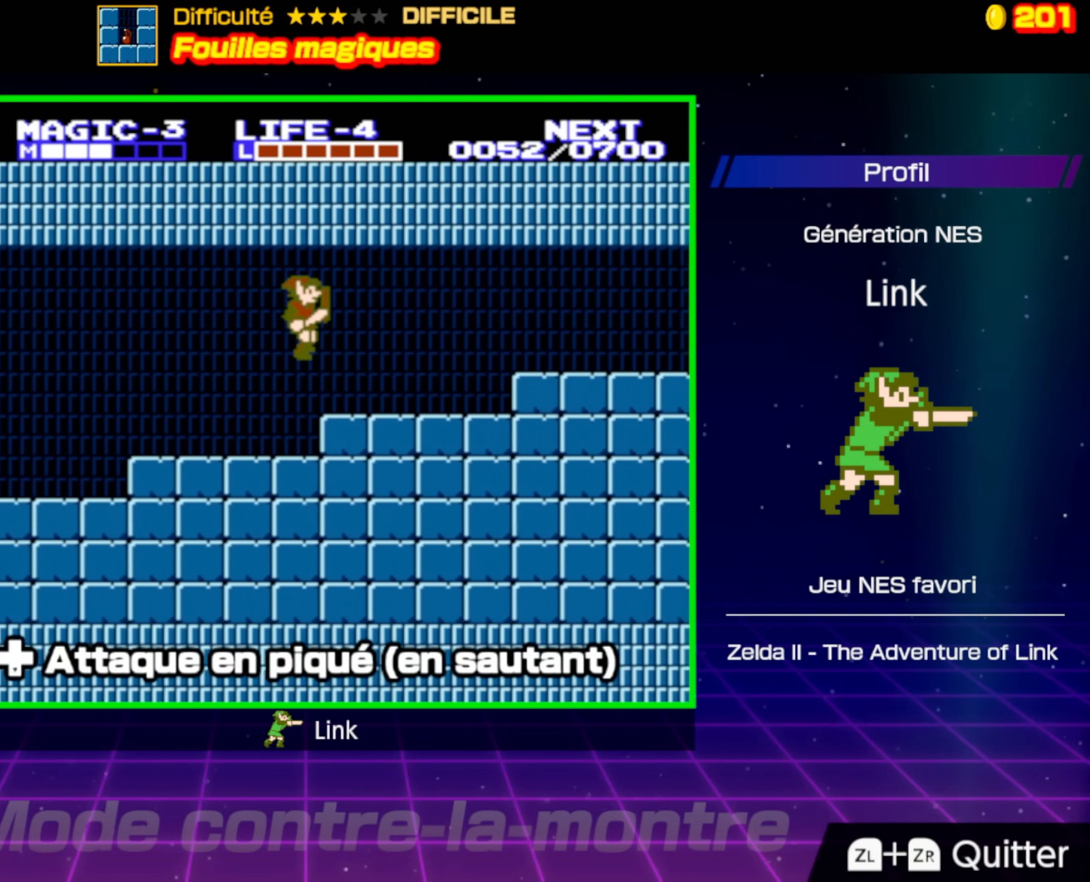
{"buttons": ["A", "DPAD_RIGHT"], "events": [[483, "A", "down"]]}
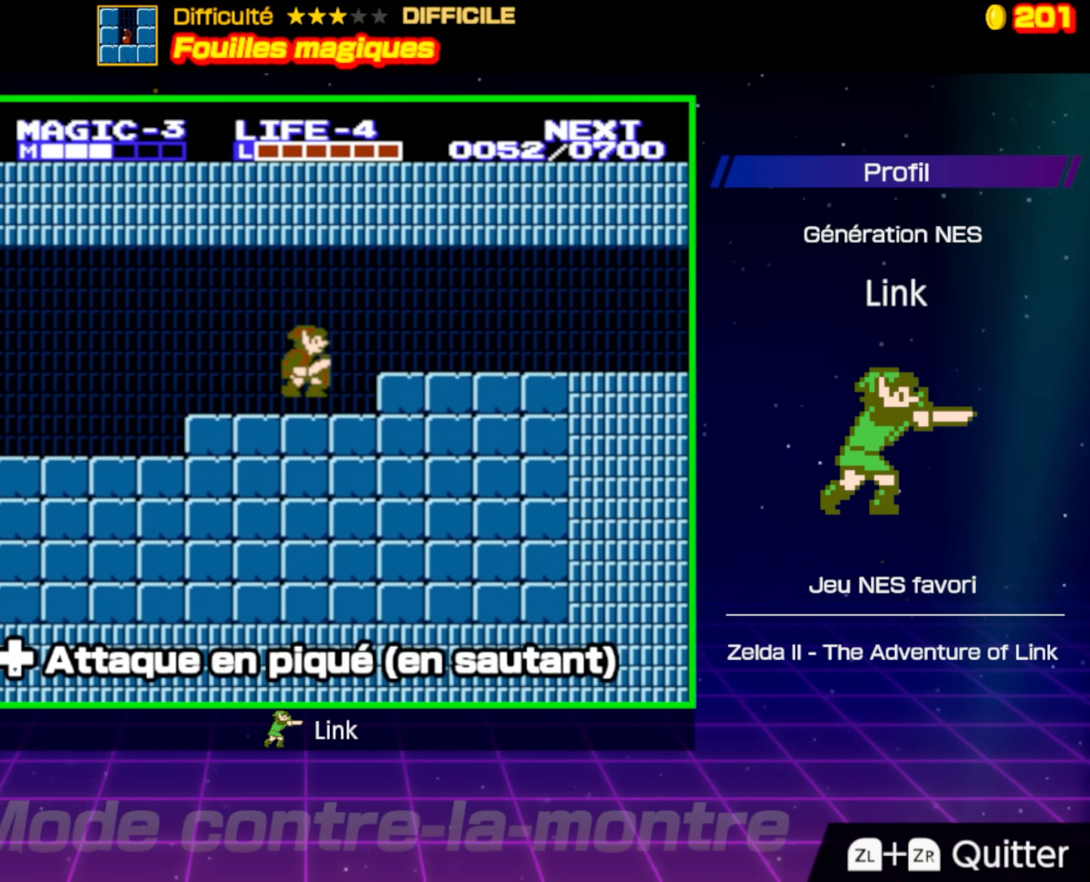
{"buttons": ["B", "DPAD_DOWN"], "events": [[233, "A", "up"], [383, "DPAD_DOWN", "down"], [433, "DPAD_RIGHT", "up"], [483, "B", "down"]]}
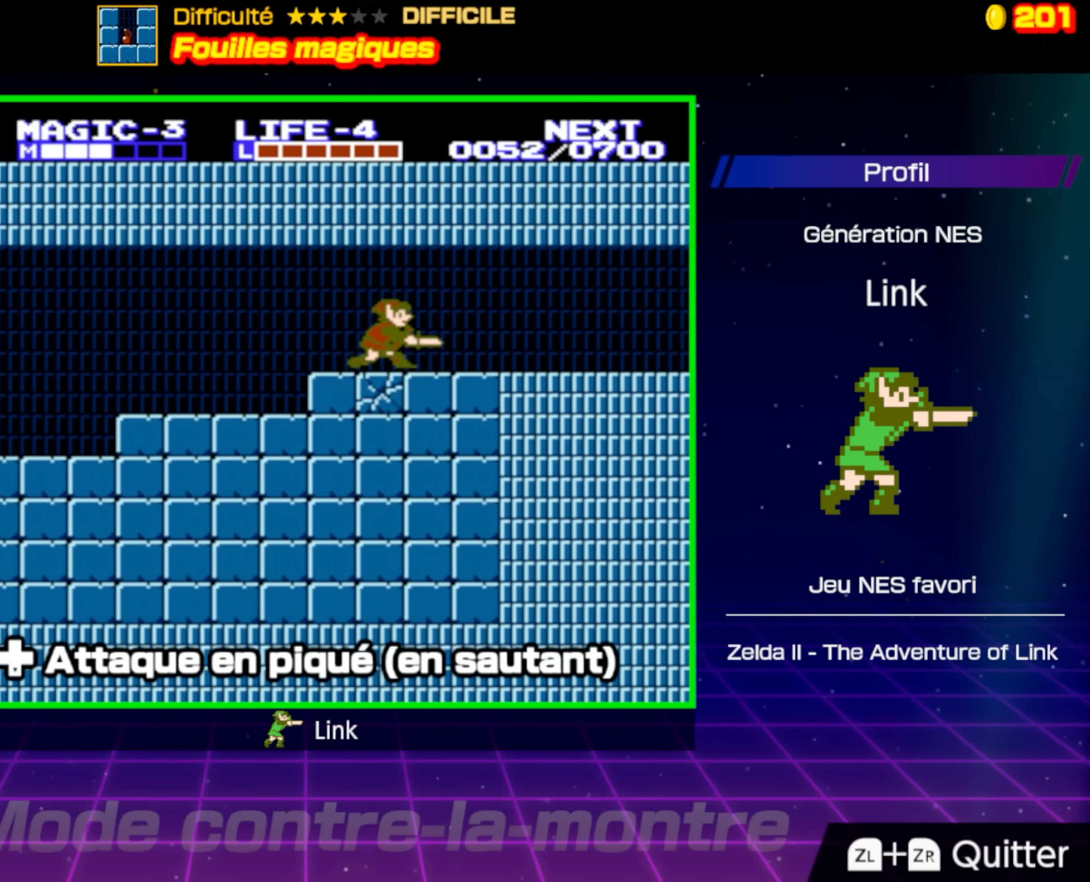
{"buttons": ["B", "DPAD_DOWN"], "events": []}
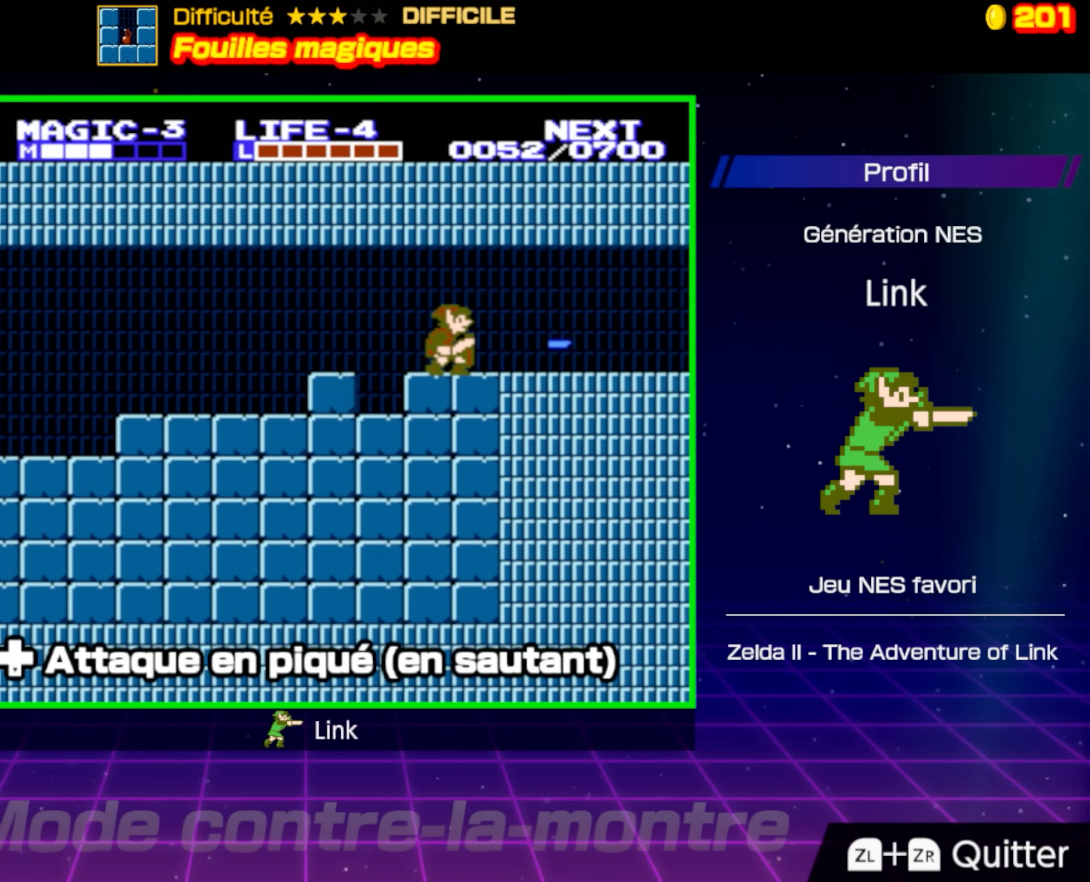
{"buttons": ["B", "DPAD_DOWN"], "events": [[17, "DPAD_LEFT", "down"], [50, "B", "up"], [50, "DPAD_DOWN", "up"], [233, "A", "down"], [317, "DPAD_LEFT", "up"], [333, "DPAD_DOWN", "down"], [350, "A", "up"], [433, "B", "down"]]}
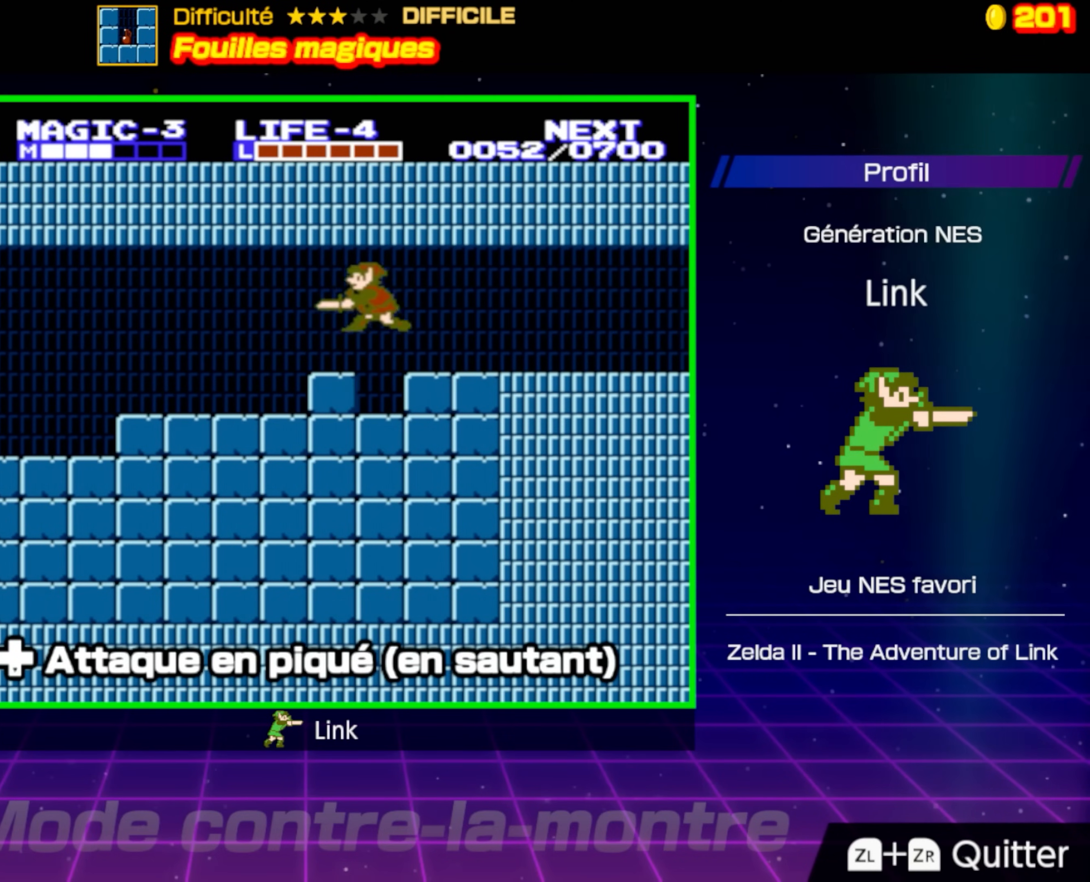
{"buttons": ["DPAD_RIGHT"], "events": [[233, "DPAD_RIGHT", "down"], [450, "DPAD_DOWN", "up"], [483, "B", "up"]]}
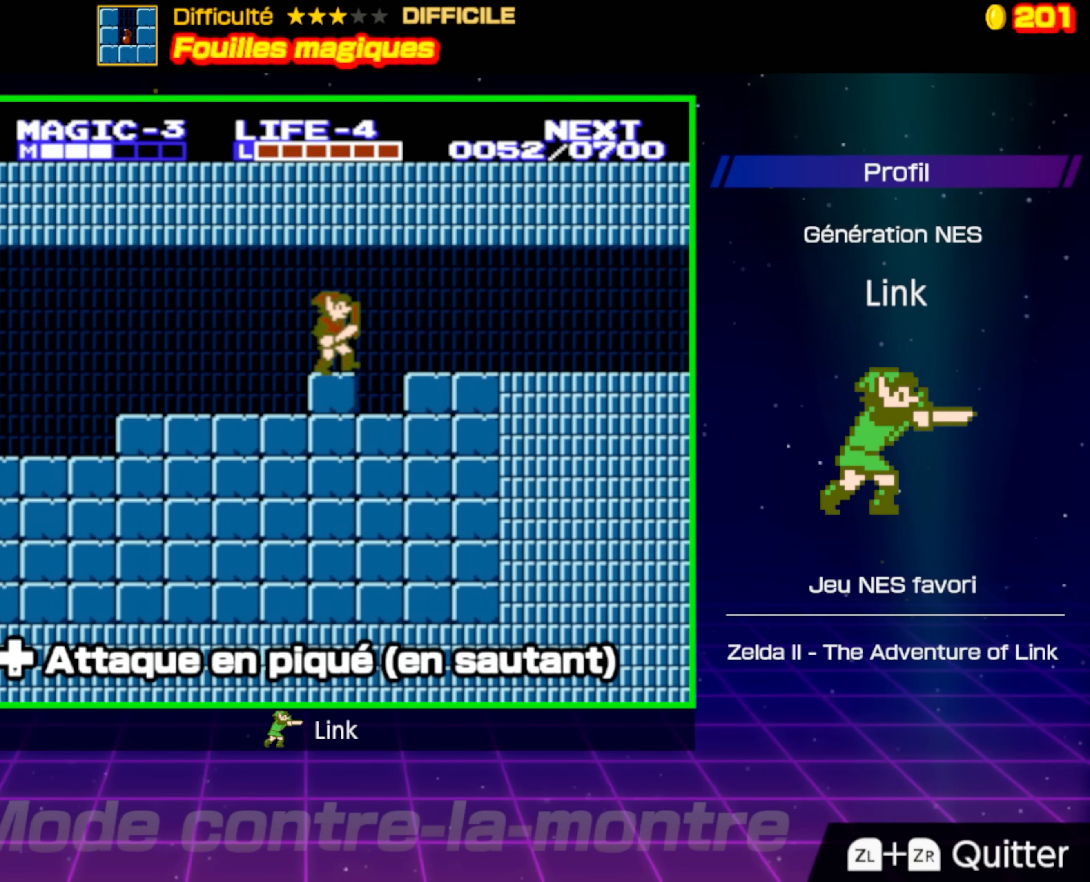
{"buttons": ["DPAD_DOWN"], "events": [[133, "DPAD_RIGHT", "up"], [233, "A", "down"], [333, "A", "up"], [367, "DPAD_DOWN", "down"]]}
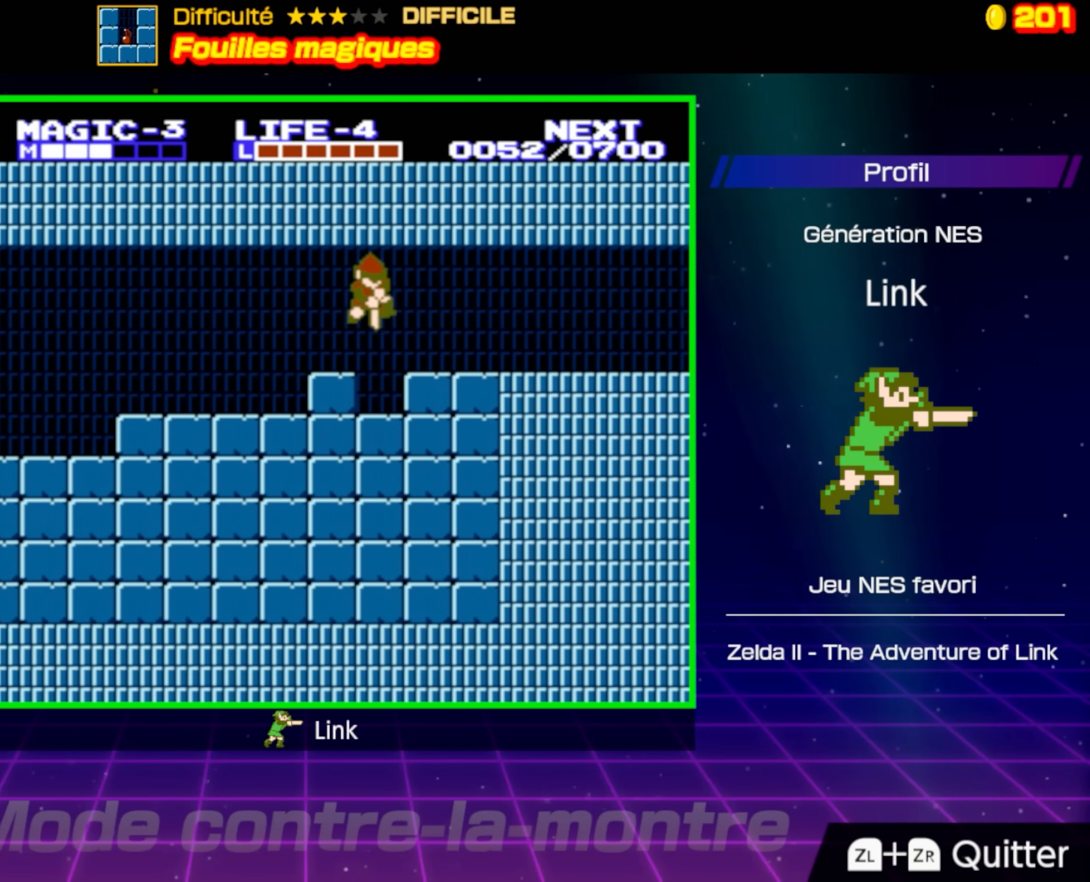
{"buttons": ["DPAD_DOWN"], "events": []}
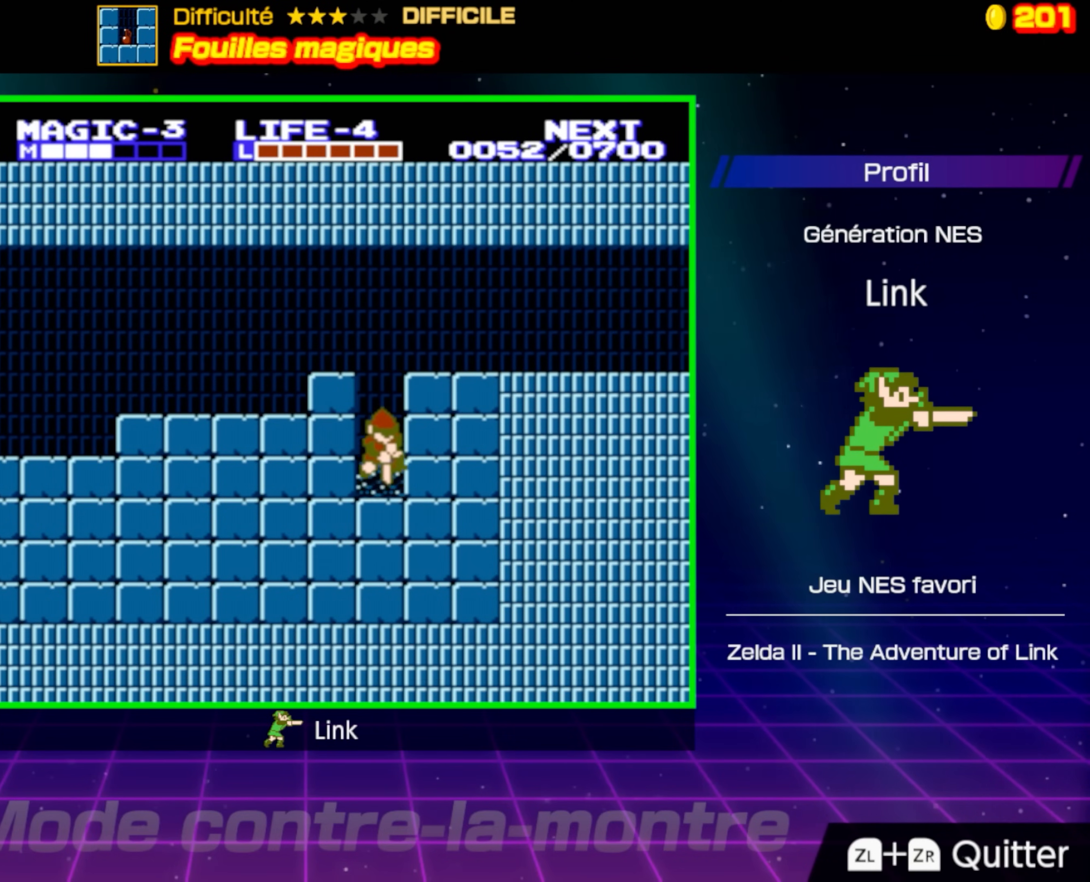
{"buttons": ["DPAD_DOWN", "DPAD_RIGHT"], "events": [[417, "DPAD_RIGHT", "down"]]}
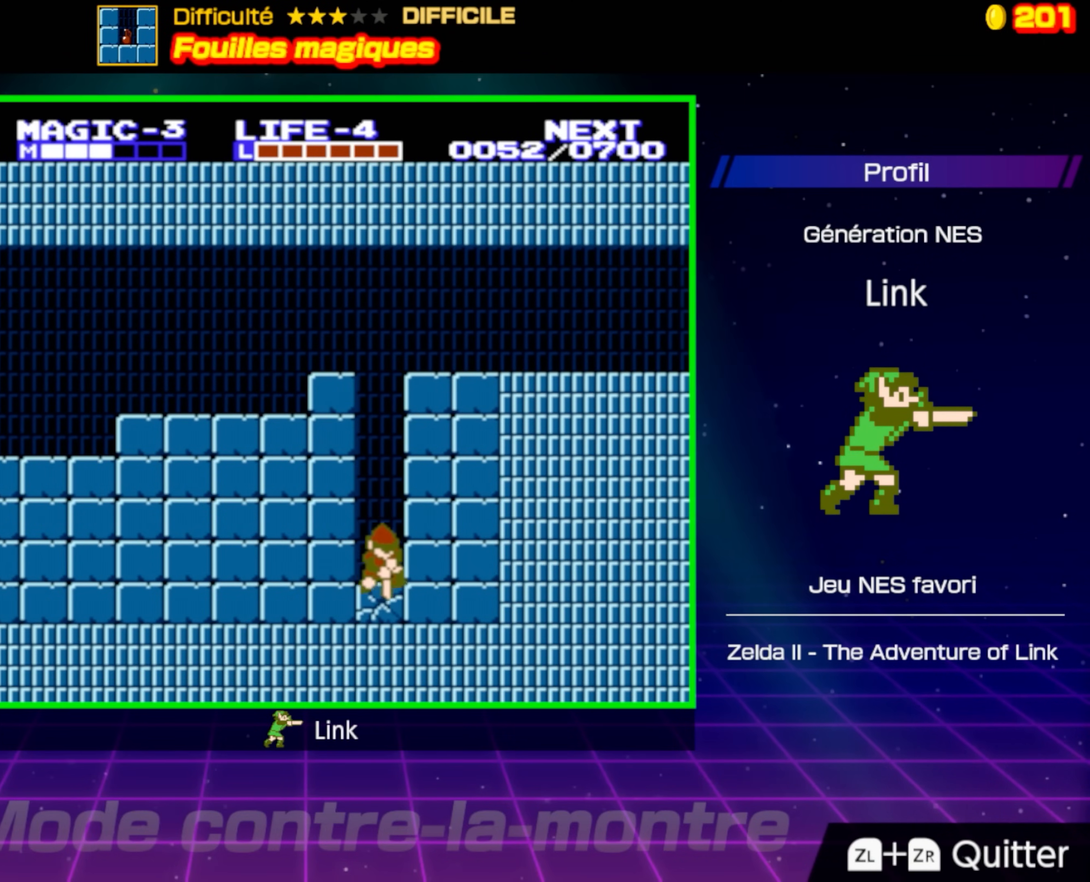
{"buttons": [], "events": [[83, "DPAD_DOWN", "up"], [167, "B", "down"], [317, "B", "up"], [317, "DPAD_RIGHT", "up"]]}
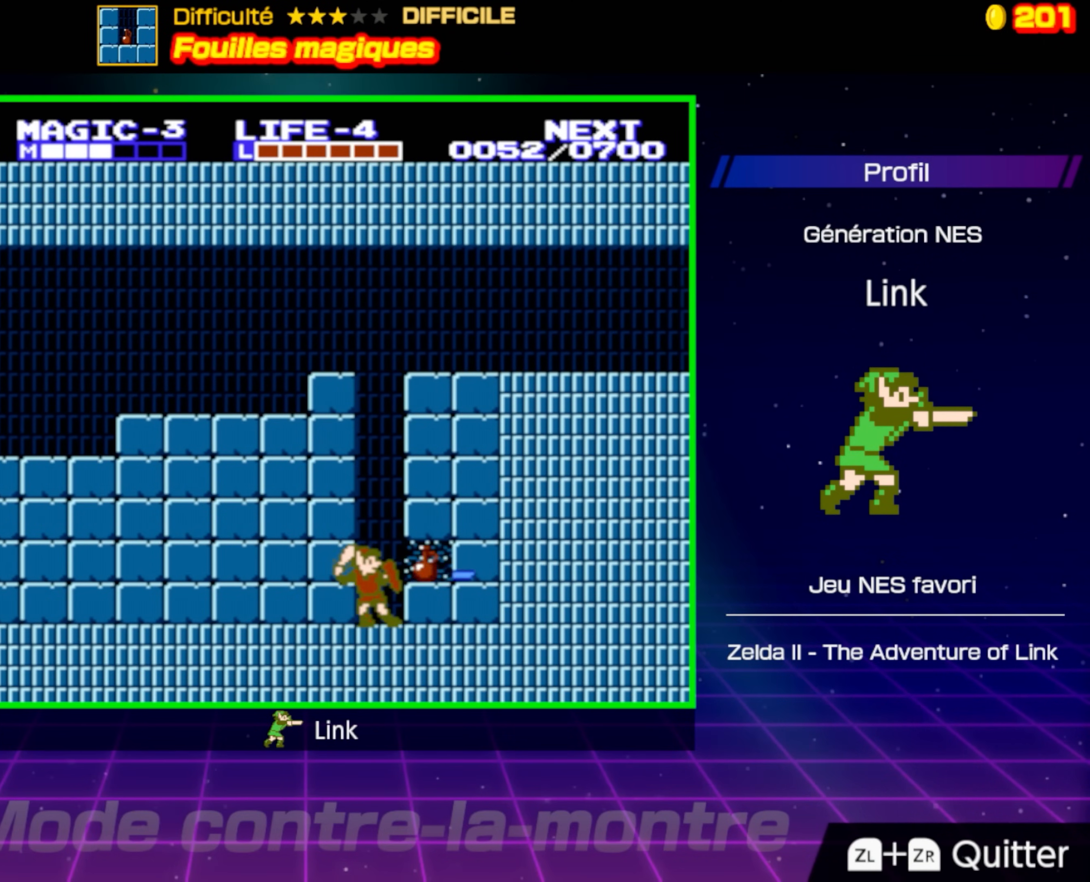
{"buttons": [], "events": [[133, "B", "down"], [300, "B", "up"]]}
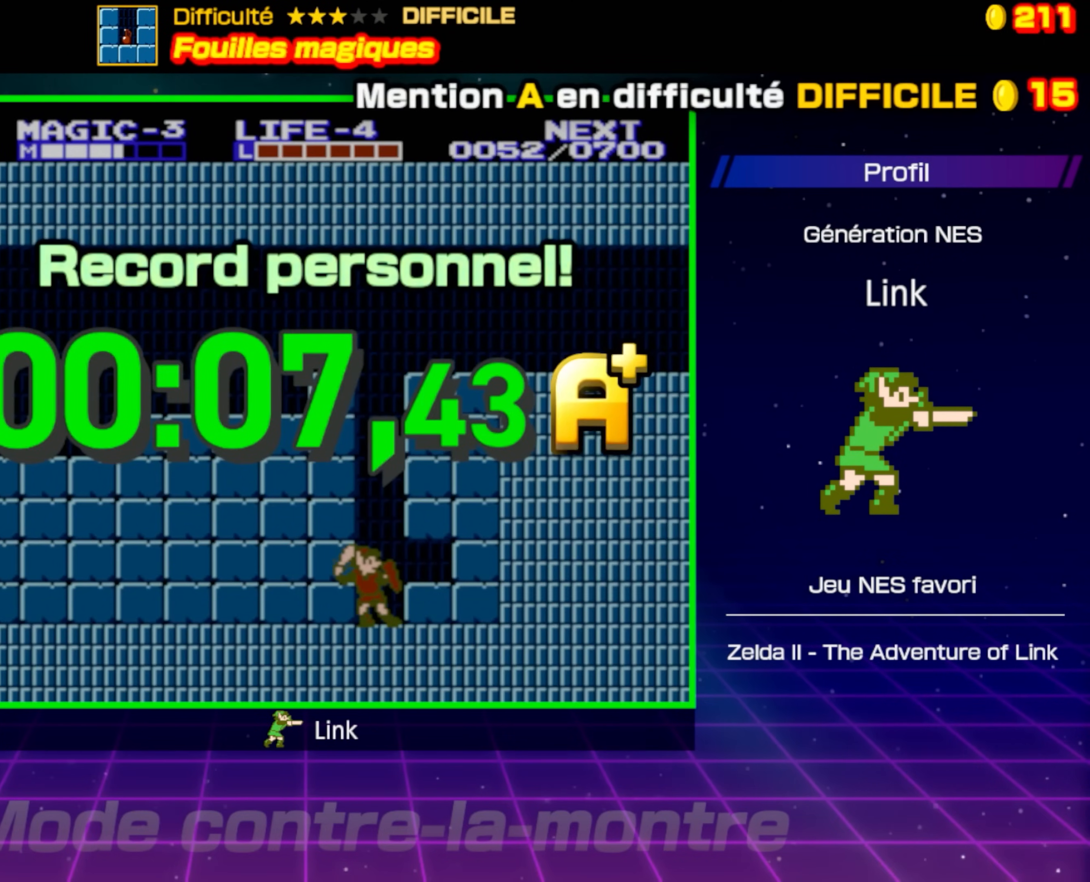
{"buttons": [], "events": []}
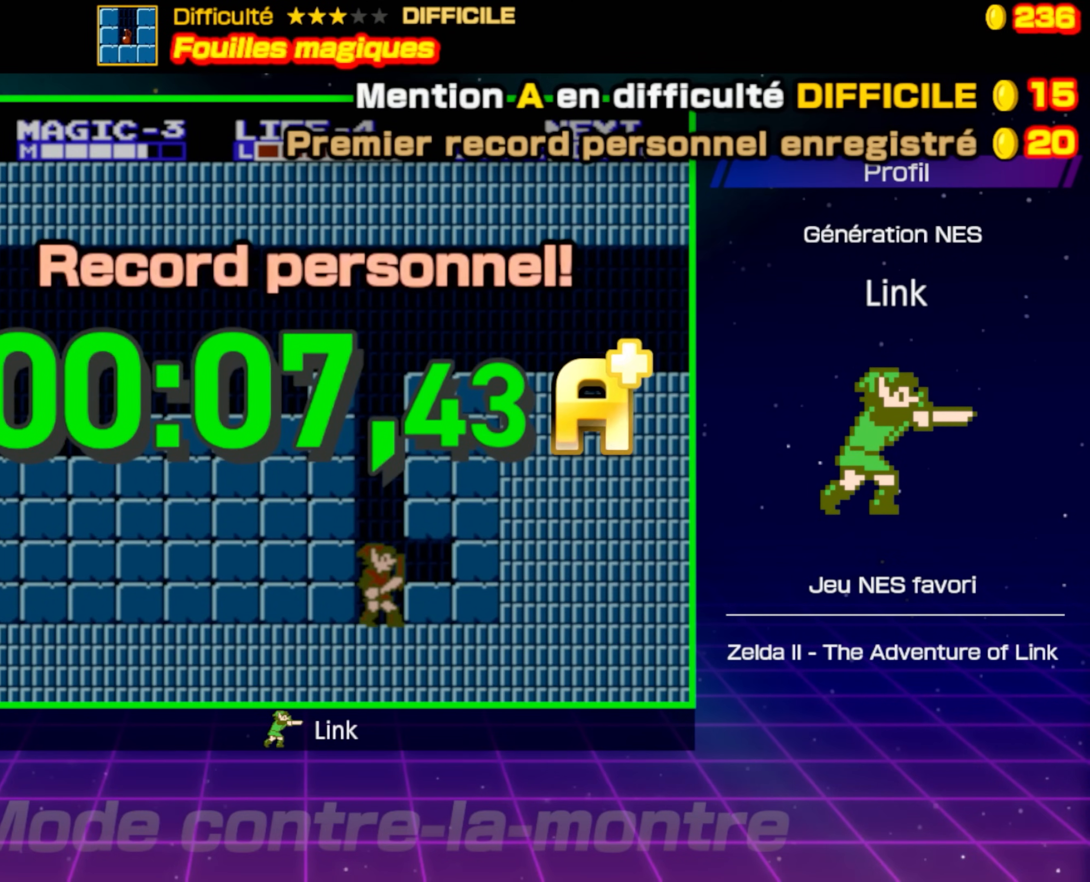
{"buttons": [], "events": []}